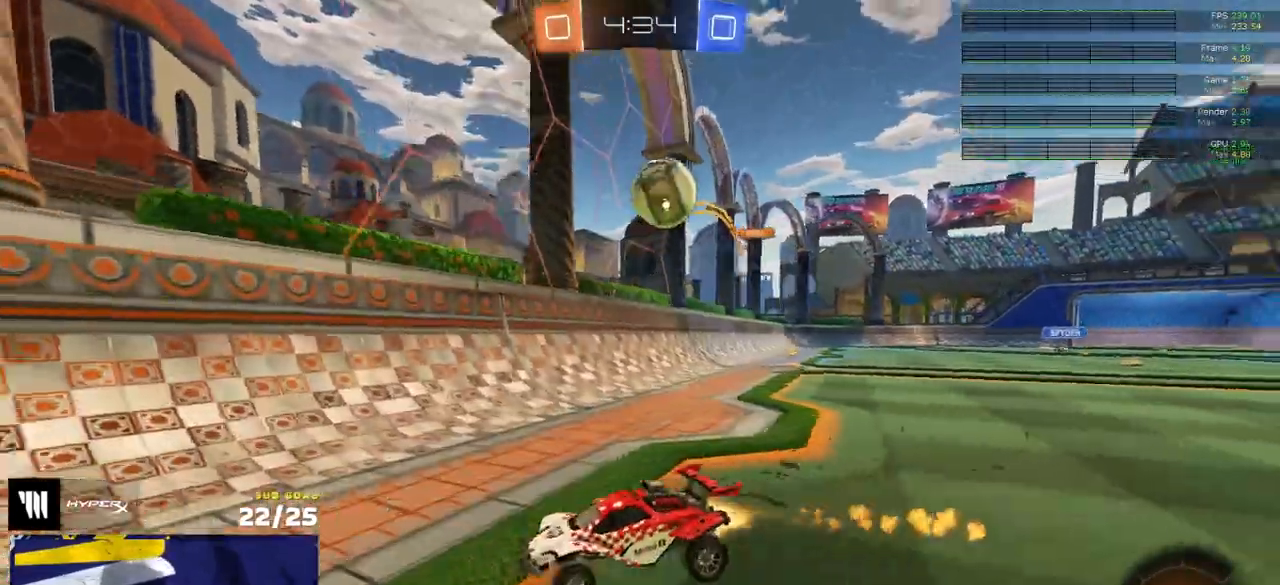
Gameplay with a controller (Xbox layout); each line is a JSON object with the inputs held at the frame after it. "events" lists button and stick changes between this image and that frame as [ms after this image, input, new state], when the widget could be followed in between.
{"buttons": ["R1"], "left_stick": "center", "right_stick": "center", "events": [[283, "Y", "down"], [367, "R2", "up"], [383, "Y", "up"], [417, "left_stick", "center"], [433, "R2", "down"], [500, "R2", "up"]]}
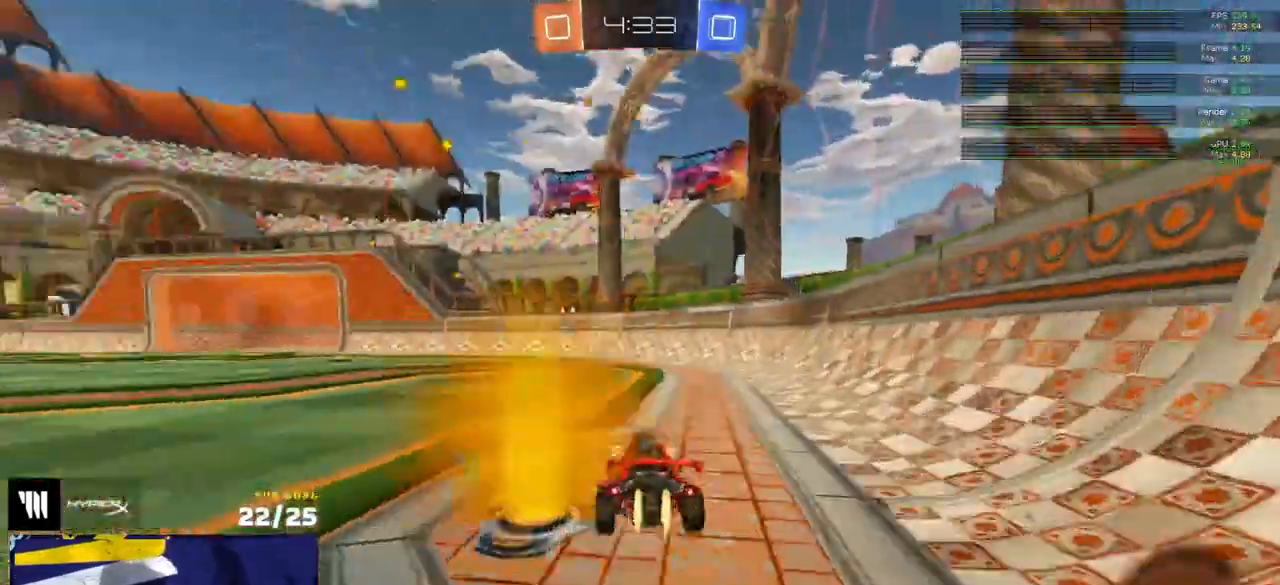
{"buttons": ["R1", "R2"], "left_stick": "center", "right_stick": "center", "events": [[17, "R2", "down"], [83, "Y", "down"], [167, "Y", "up"], [183, "R2", "up"], [183, "left_stick", "left"], [233, "R2", "down"], [317, "left_stick", "center"], [333, "R1", "up"], [483, "R1", "down"]]}
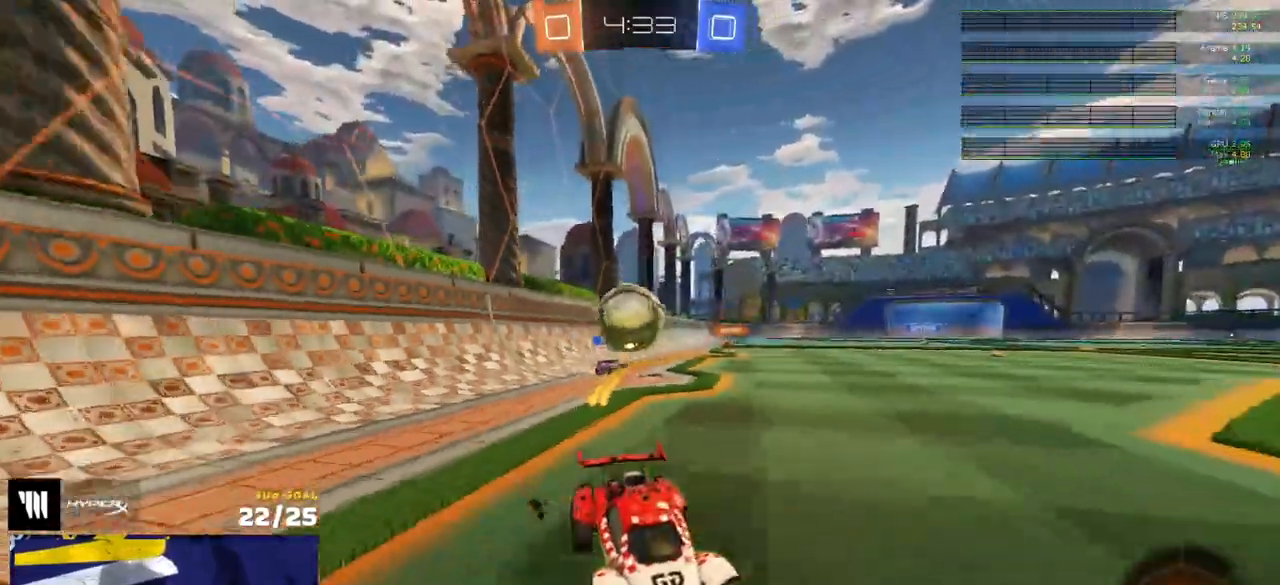
{"buttons": ["R2"], "left_stick": "left", "right_stick": "center", "events": [[33, "R2", "up"], [83, "R1", "up"], [83, "R2", "down"], [300, "R1", "down"], [383, "R1", "up"], [450, "left_stick", "left"]]}
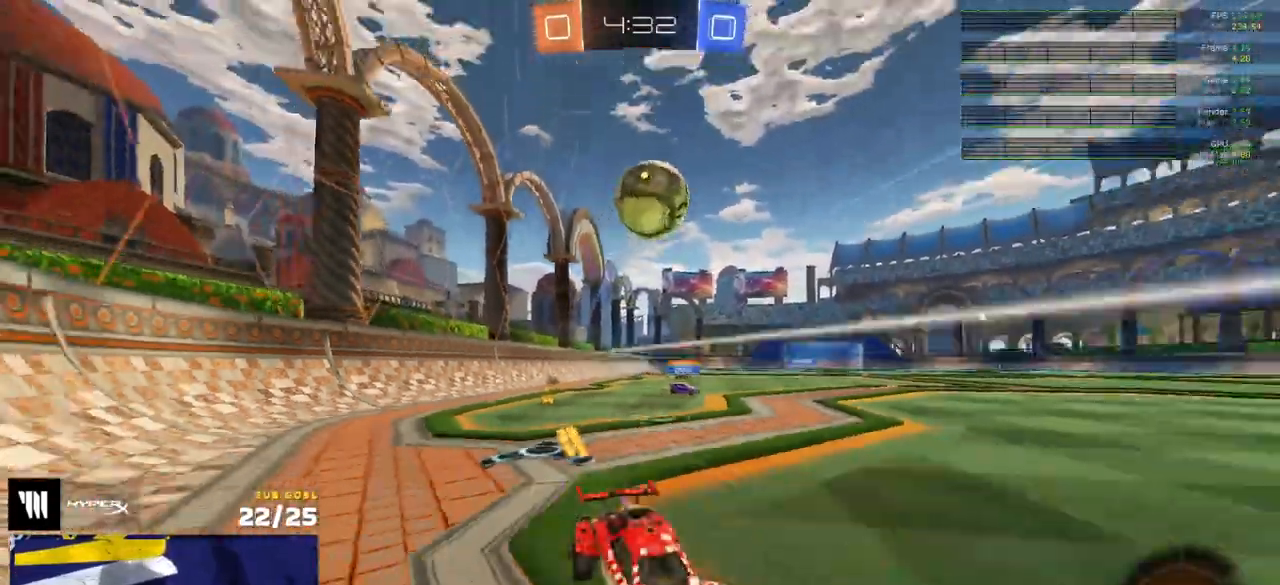
{"buttons": ["A", "R2"], "left_stick": "right", "right_stick": "center", "events": [[17, "left_stick", "center"], [283, "left_stick", "left"], [350, "left_stick", "right"], [483, "A", "down"]]}
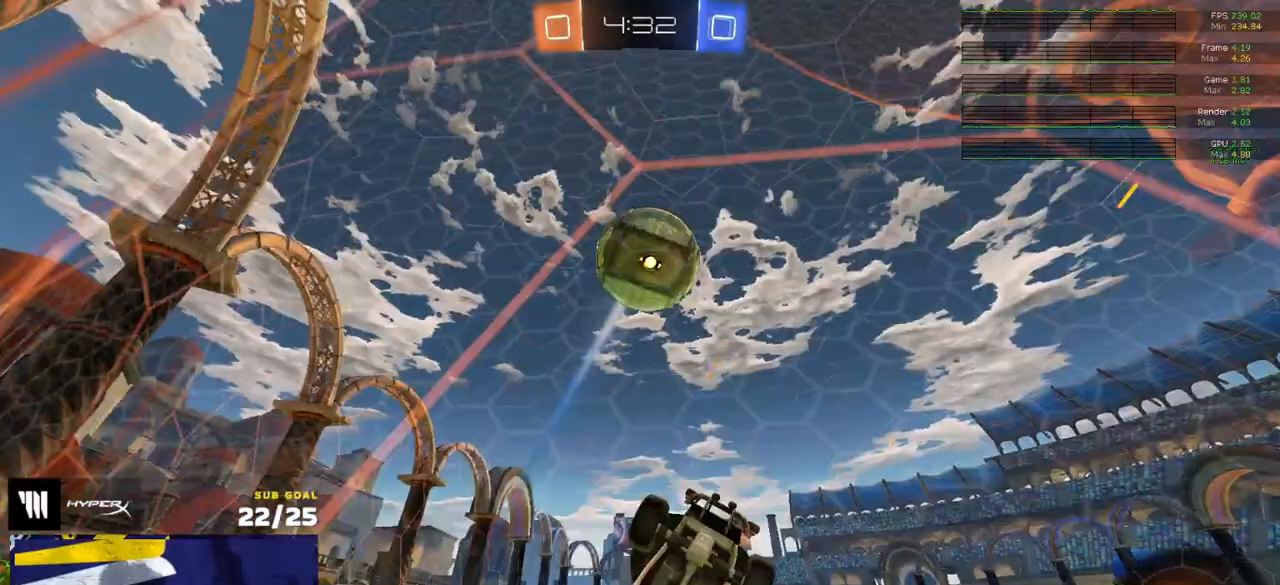
{"buttons": ["R1"], "left_stick": "down-left", "right_stick": "center", "events": [[33, "L3", "down"], [50, "R1", "down"], [83, "left_stick", "down-left"], [217, "A", "up"], [217, "L3", "up"], [217, "left_stick", "up-left"], [250, "L1", "down"], [283, "A", "down"], [283, "L3", "down"], [350, "R2", "up"], [350, "left_stick", "down-left"], [400, "L1", "up"], [433, "A", "up"], [450, "L3", "up"]]}
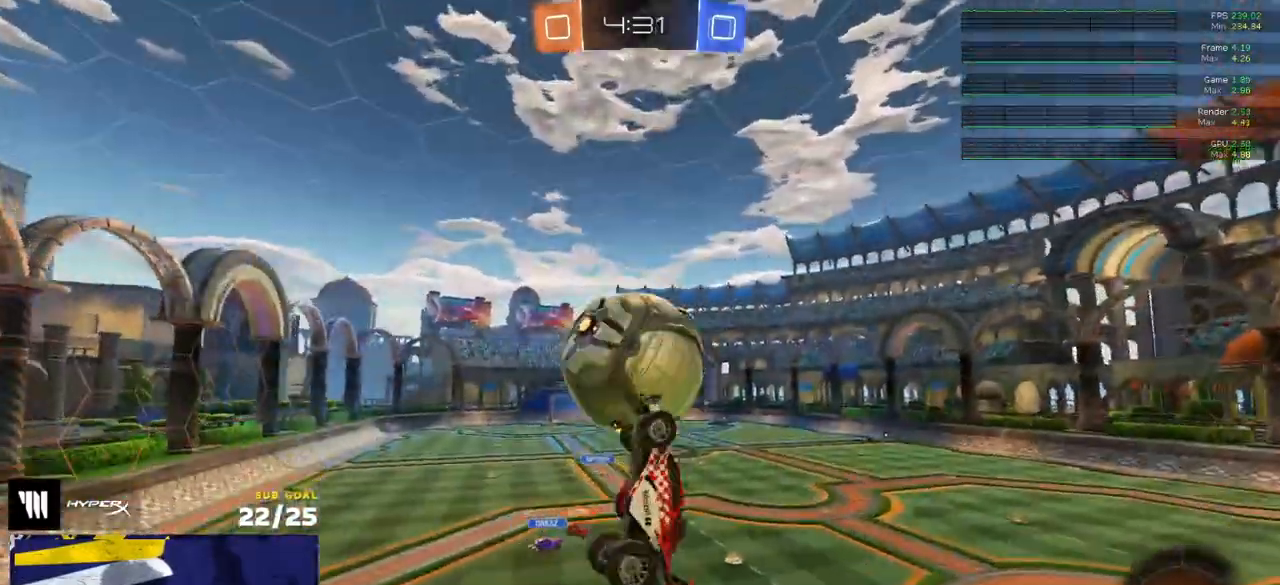
{"buttons": [], "left_stick": "left", "right_stick": "center", "events": [[17, "R1", "up"], [250, "left_stick", "center"], [333, "left_stick", "up-left"], [483, "left_stick", "left"]]}
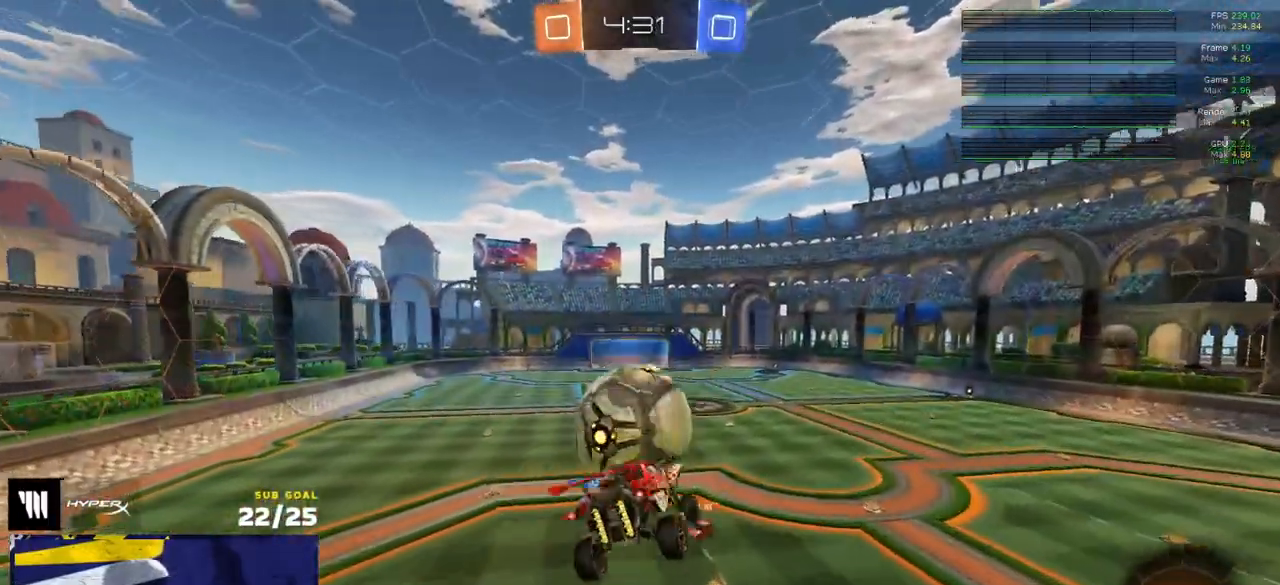
{"buttons": ["R1"], "left_stick": "down-left", "right_stick": "center", "events": [[233, "R1", "down"], [233, "left_stick", "right"], [350, "left_stick", "down"], [400, "left_stick", "down-left"]]}
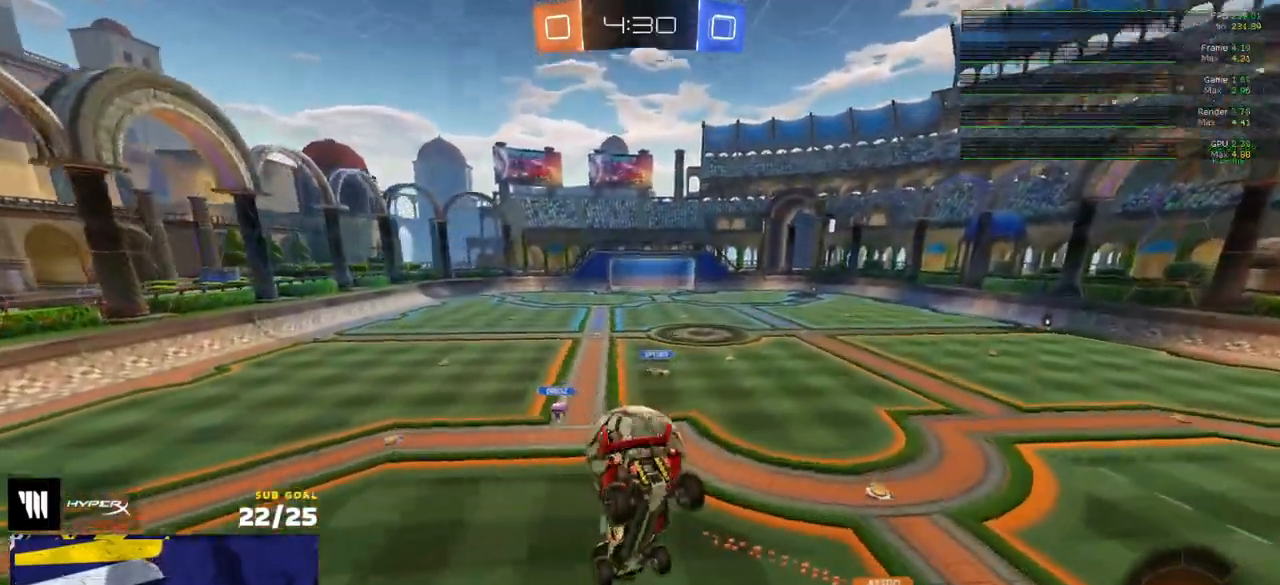
{"buttons": ["X", "R2"], "left_stick": "down", "right_stick": "center", "events": [[33, "left_stick", "right"], [83, "left_stick", "down-right"], [217, "left_stick", "right"], [250, "R1", "up"], [250, "R2", "down"], [300, "X", "down"], [450, "left_stick", "down"]]}
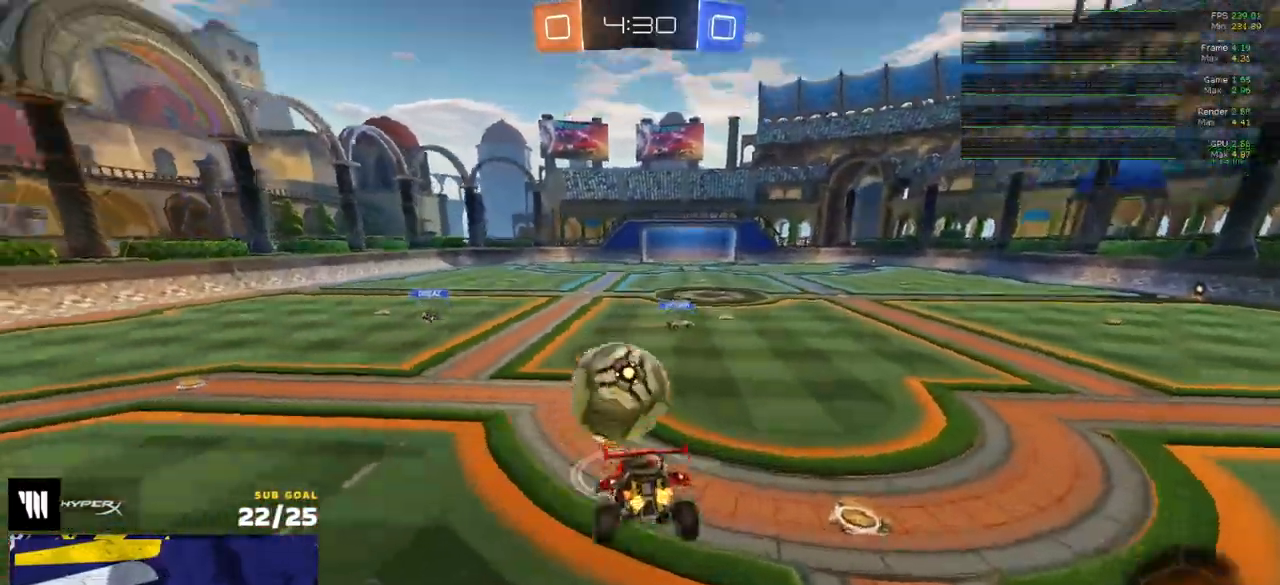
{"buttons": ["A", "R2"], "left_stick": "down-left", "right_stick": "center", "events": [[67, "left_stick", "center"], [117, "X", "up"], [200, "left_stick", "left"], [250, "left_stick", "center"], [300, "A", "down"], [333, "left_stick", "down-left"]]}
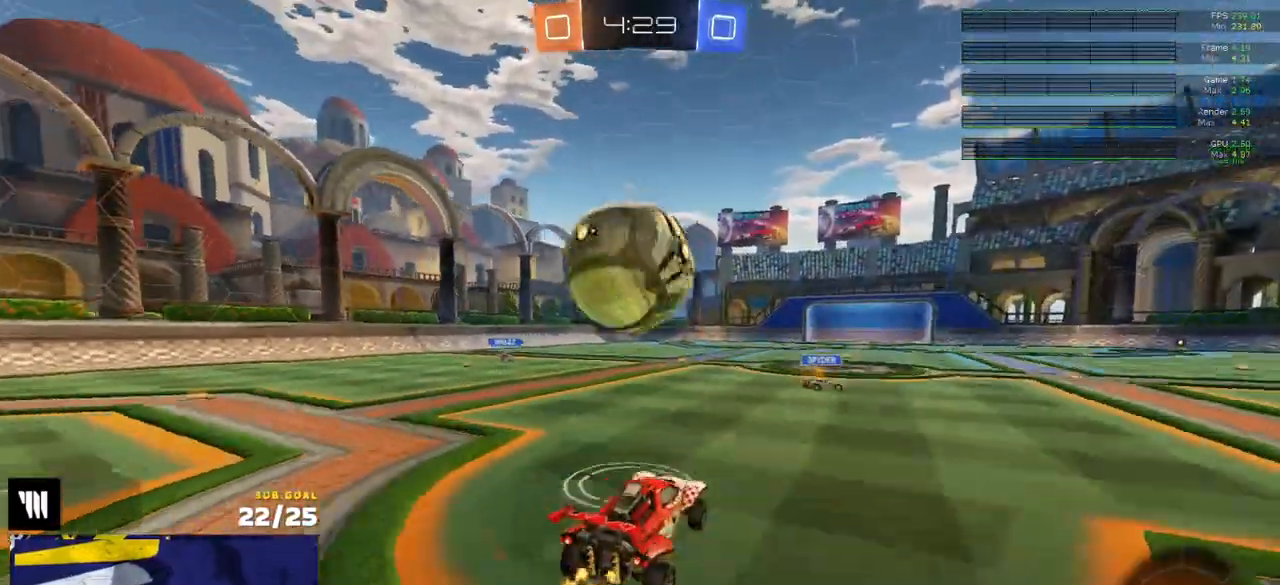
{"buttons": ["R2"], "left_stick": "down-left", "right_stick": "center", "events": [[17, "A", "up"], [50, "left_stick", "up-left"], [167, "L1", "down"], [167, "R2", "up"], [233, "A", "down"], [267, "R2", "down"], [350, "A", "up"], [367, "L1", "up"], [383, "left_stick", "down-left"]]}
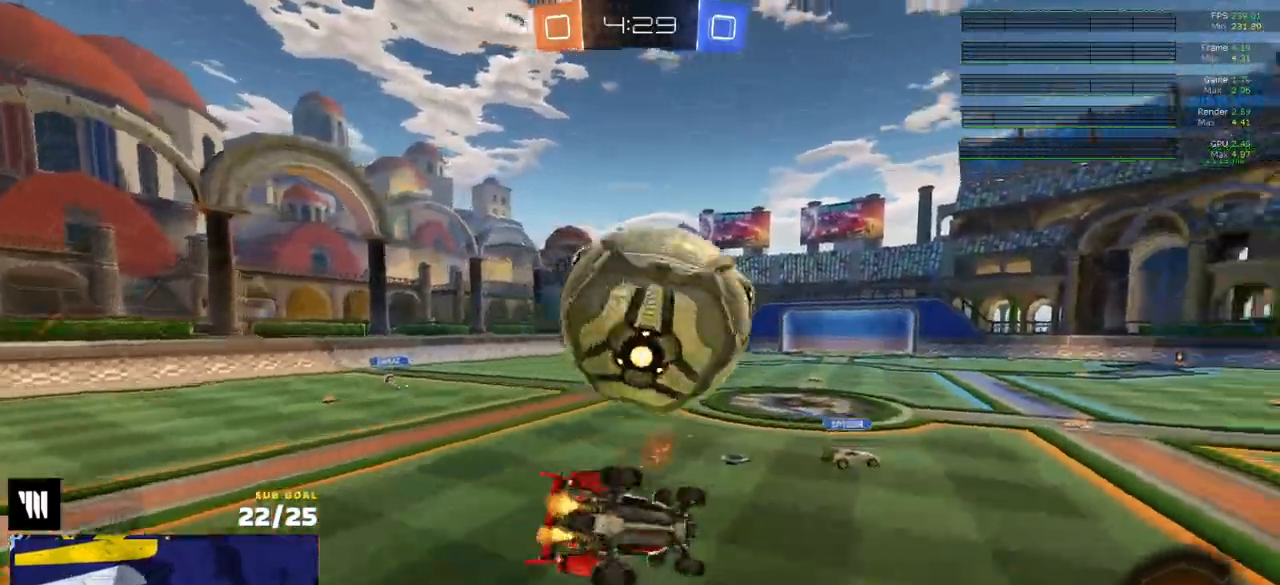
{"buttons": ["L1", "R1"], "left_stick": "down-left", "right_stick": "center", "events": [[50, "R2", "up"], [250, "left_stick", "left"], [400, "R1", "down"], [450, "left_stick", "down-left"], [467, "L1", "down"]]}
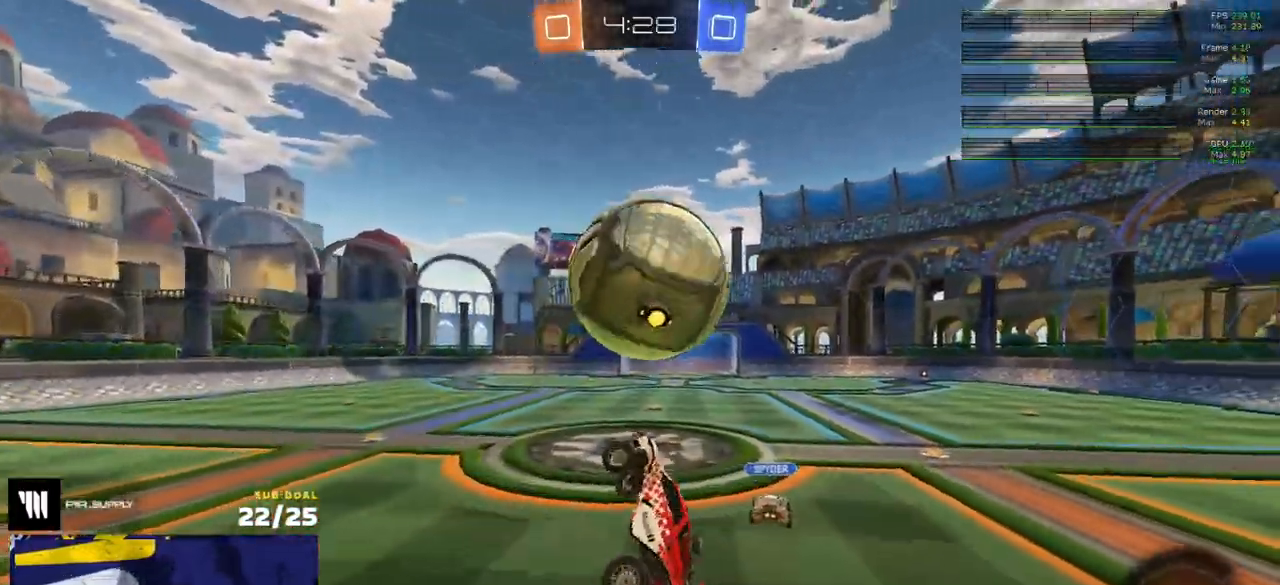
{"buttons": ["R2", "L3"], "left_stick": "up-left", "right_stick": "center", "events": [[217, "L1", "up"], [250, "left_stick", "right"], [450, "R1", "up"], [483, "L3", "down"], [483, "left_stick", "up-left"], [500, "R2", "down"]]}
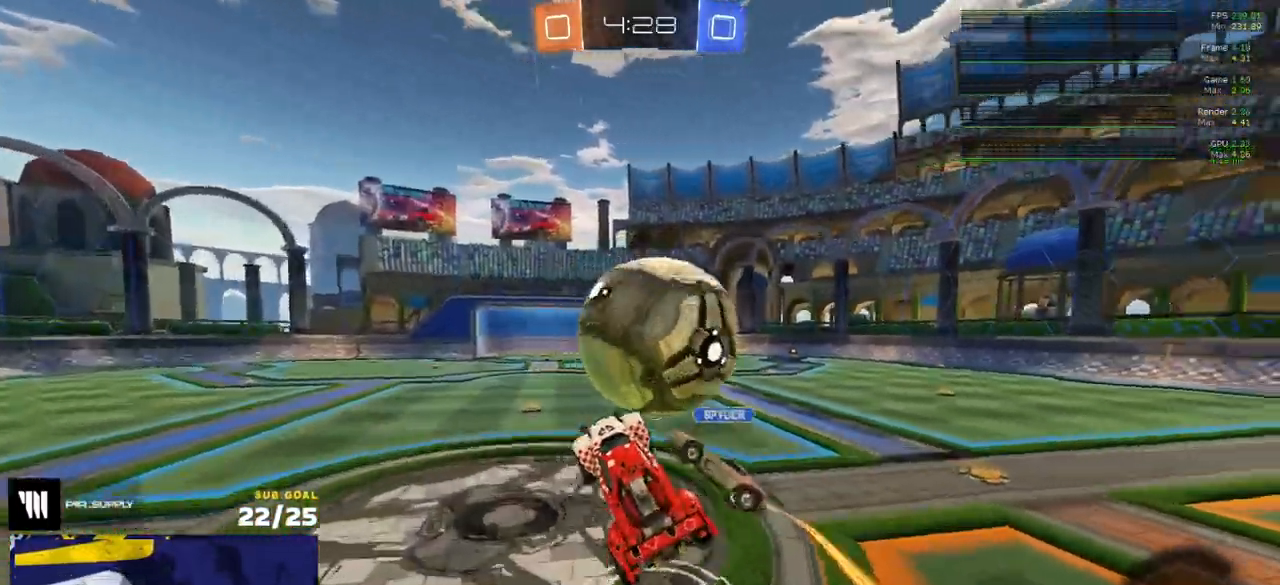
{"buttons": ["L1", "R2"], "left_stick": "down-left", "right_stick": "center", "events": [[150, "X", "down"], [183, "L3", "up"], [250, "left_stick", "center"], [300, "X", "up"], [333, "left_stick", "down"], [400, "Y", "down"], [417, "left_stick", "down-left"], [450, "L1", "down"], [450, "Y", "up"]]}
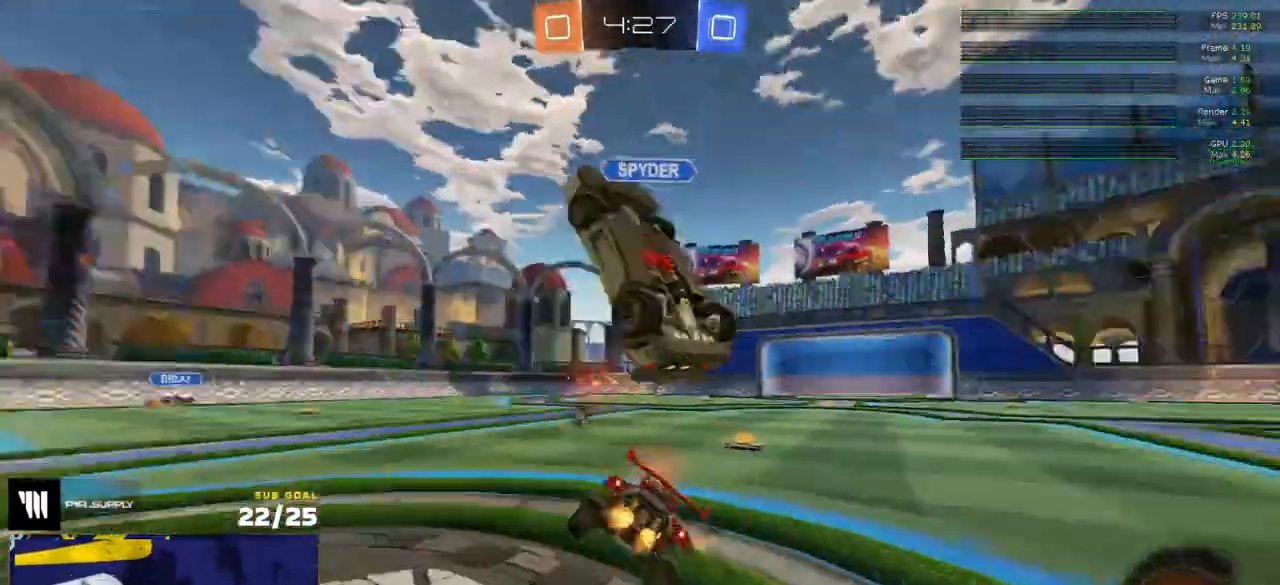
{"buttons": ["R2"], "left_stick": "left", "right_stick": "center", "events": [[17, "X", "down"], [67, "L1", "up"], [183, "X", "up"], [267, "Y", "down"], [350, "Y", "up"], [467, "left_stick", "left"]]}
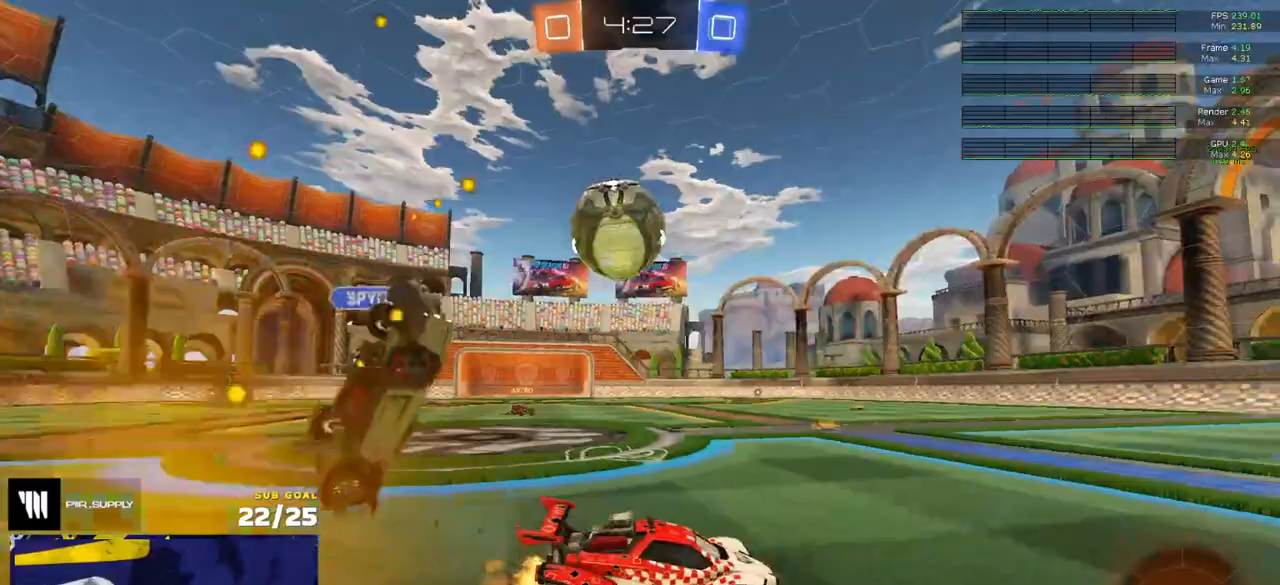
{"buttons": ["R2"], "left_stick": "left", "right_stick": "center", "events": [[167, "left_stick", "center"], [217, "left_stick", "left"], [300, "left_stick", "center"], [450, "left_stick", "left"]]}
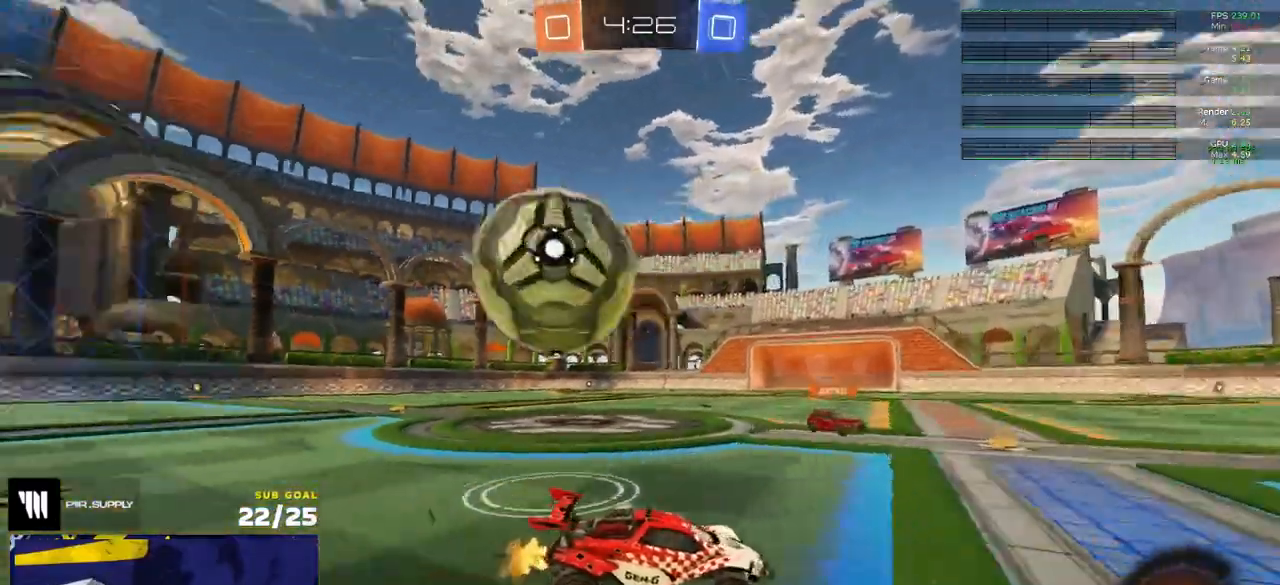
{"buttons": ["R2"], "left_stick": "left", "right_stick": "center", "events": [[83, "Y", "down"], [100, "left_stick", "center"], [150, "Y", "up"], [200, "left_stick", "left"], [250, "Y", "down"], [333, "Y", "up"], [350, "left_stick", "center"], [417, "left_stick", "left"]]}
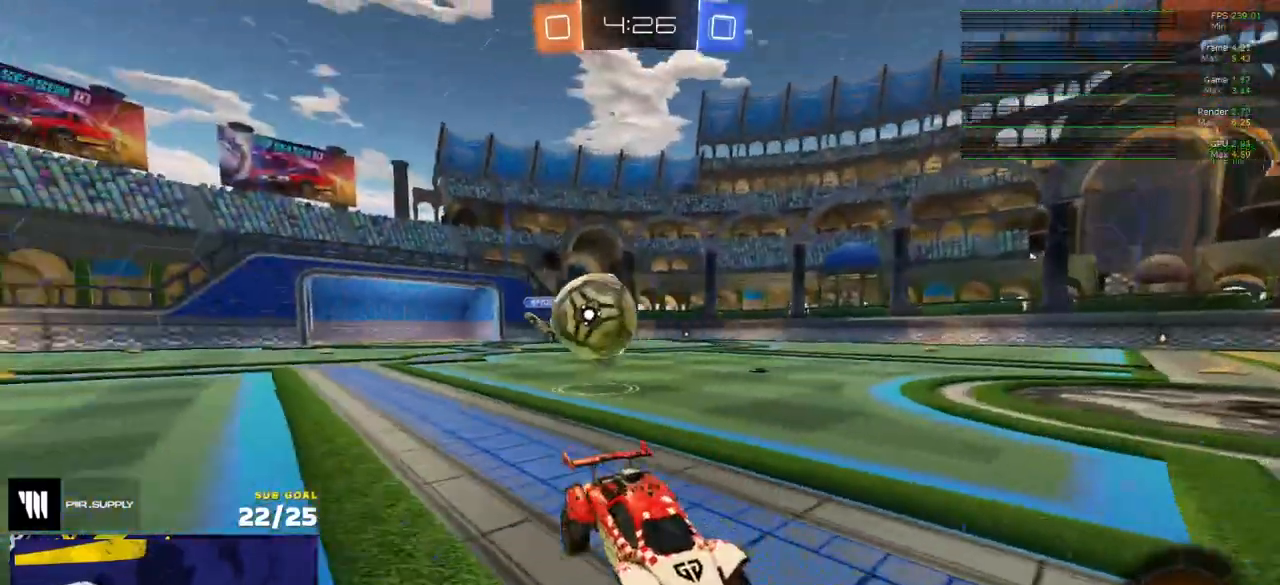
{"buttons": ["R2"], "left_stick": "left", "right_stick": "center", "events": []}
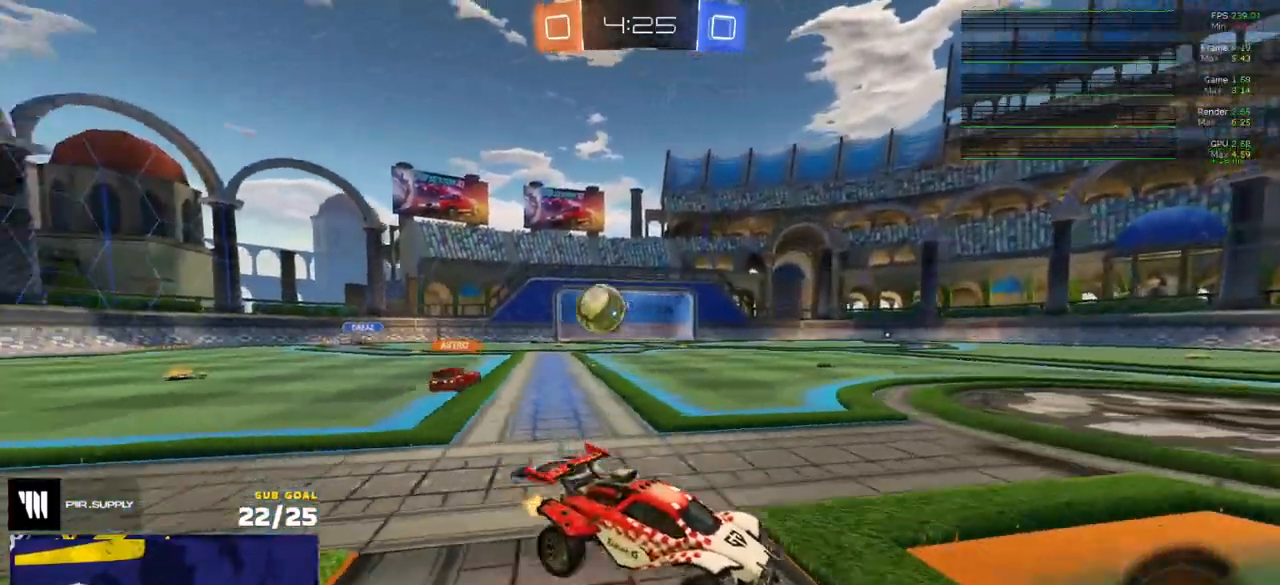
{"buttons": ["R2"], "left_stick": "left", "right_stick": "center", "events": [[117, "left_stick", "center"], [467, "left_stick", "left"]]}
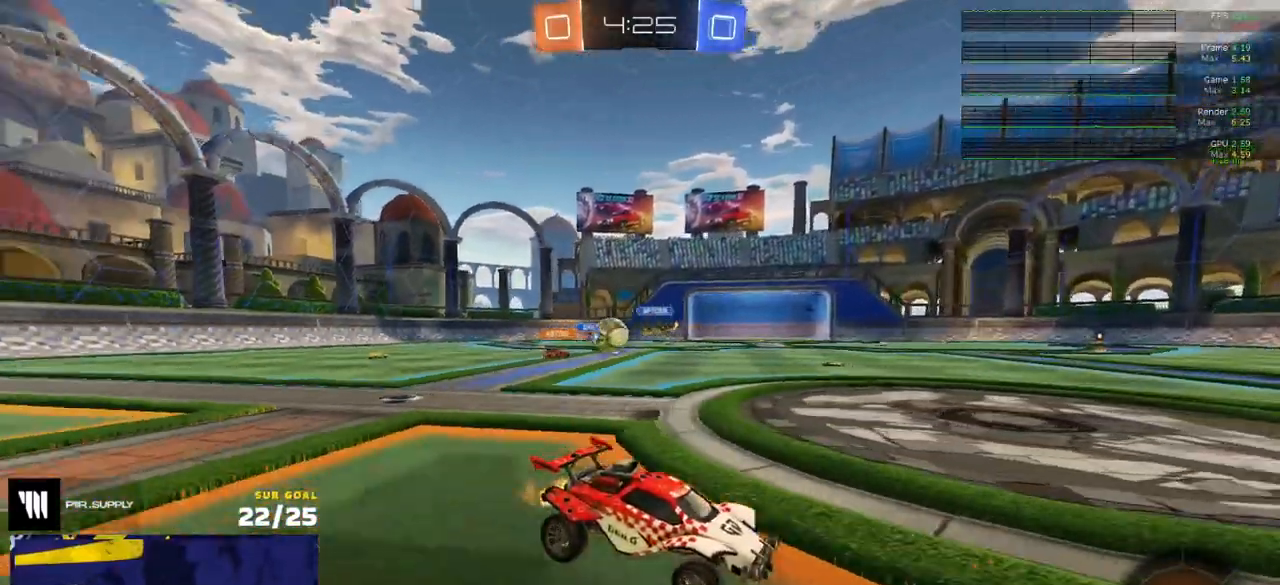
{"buttons": [], "left_stick": "center", "right_stick": "center", "events": [[217, "R2", "up"], [383, "left_stick", "center"]]}
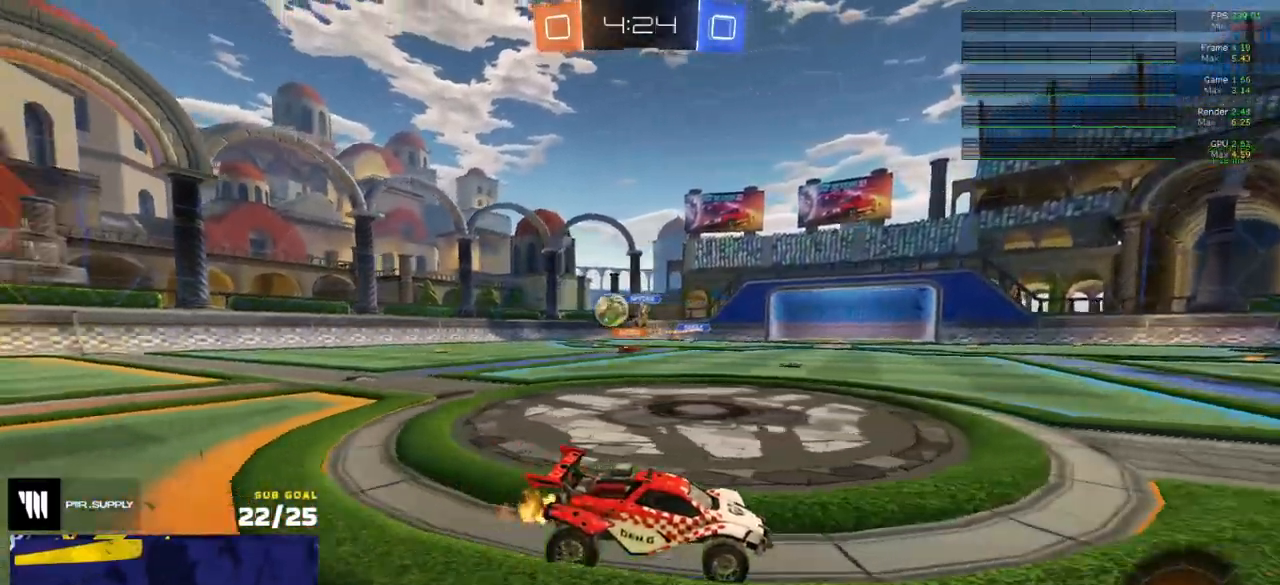
{"buttons": ["R2"], "left_stick": "right", "right_stick": "center", "events": [[50, "left_stick", "right"], [83, "R2", "down"], [100, "X", "down"], [233, "X", "up"]]}
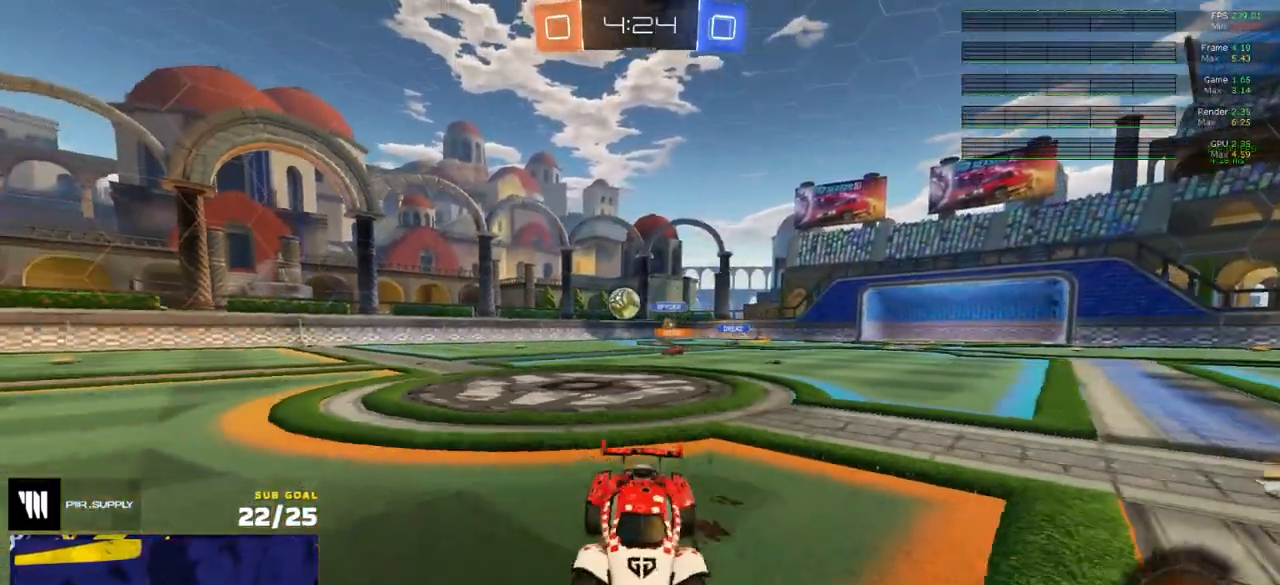
{"buttons": ["R2"], "left_stick": "right", "right_stick": "center", "events": []}
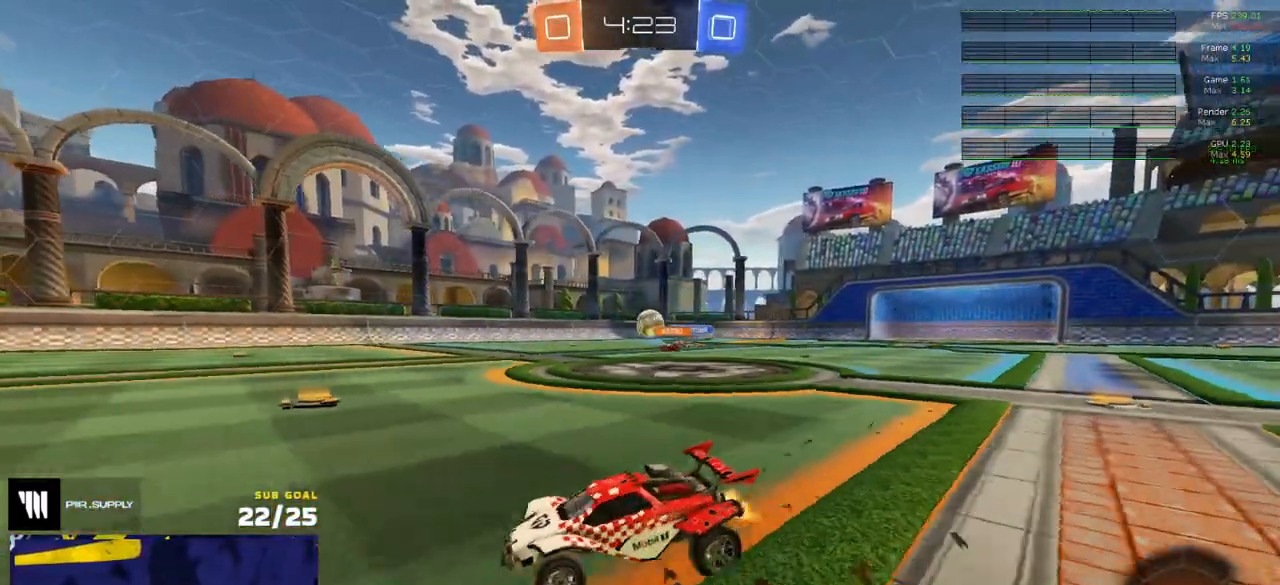
{"buttons": ["R2"], "left_stick": "center", "right_stick": "center", "events": [[117, "left_stick", "center"]]}
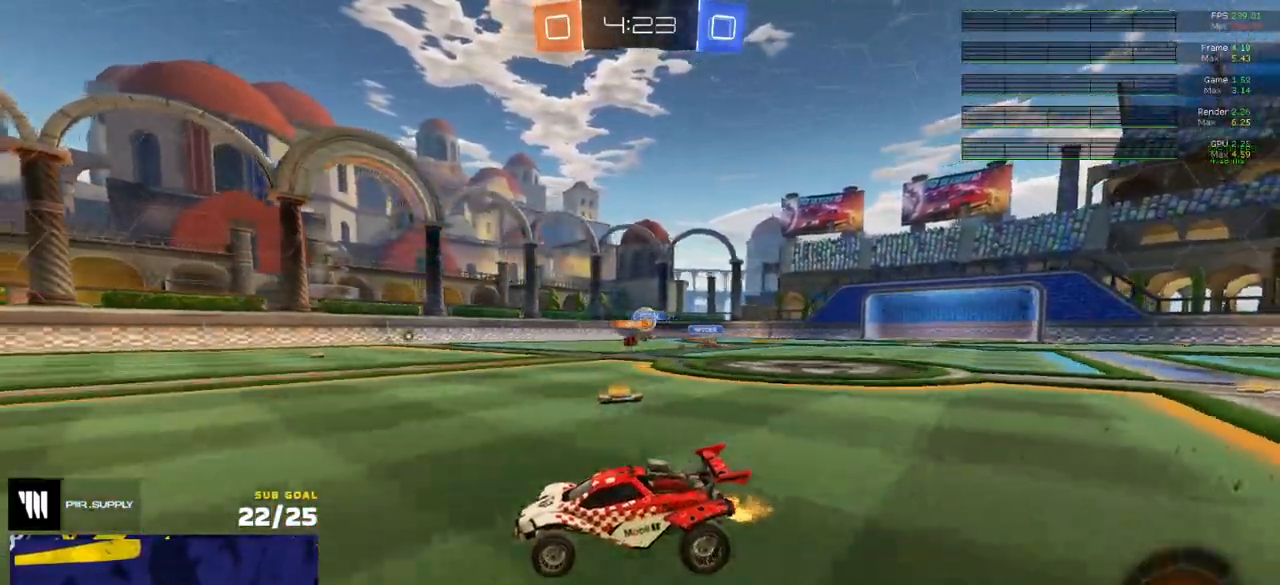
{"buttons": ["A", "R1"], "left_stick": "up-left", "right_stick": "center", "events": [[133, "left_stick", "right"], [283, "left_stick", "center"], [400, "R1", "down"], [400, "left_stick", "right"], [467, "A", "down"], [467, "R2", "up"], [483, "left_stick", "up-left"]]}
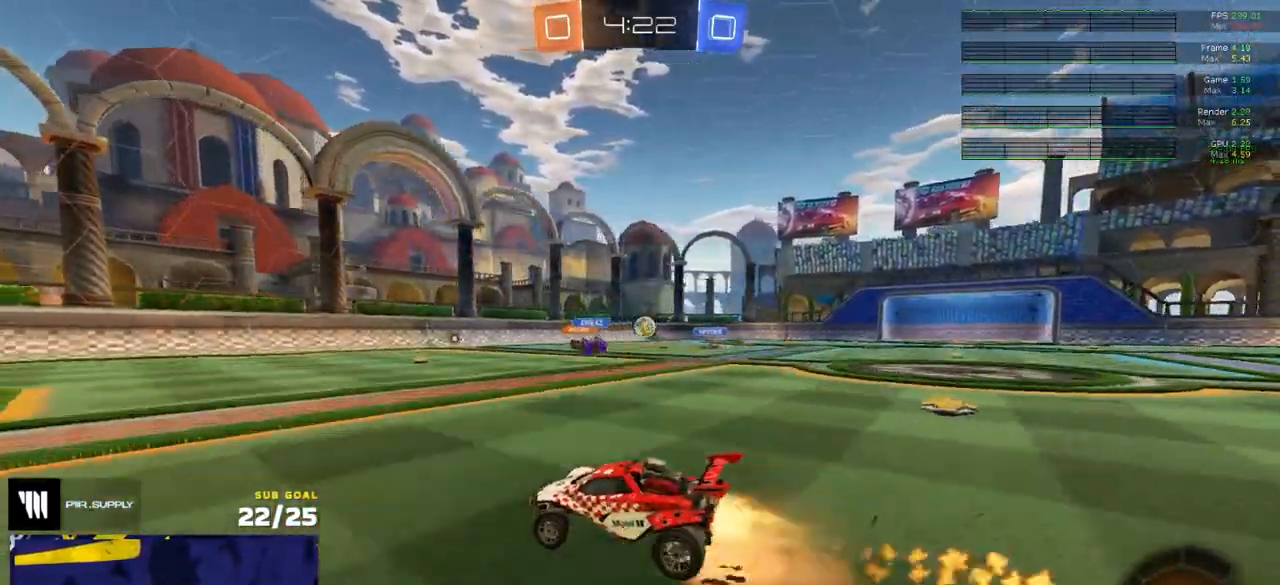
{"buttons": ["L1"], "left_stick": "down-left", "right_stick": "center", "events": [[17, "A", "up"], [17, "L1", "down"], [50, "A", "down"], [100, "left_stick", "down-left"], [167, "A", "up"], [317, "Y", "down"], [417, "Y", "up"], [500, "R1", "up"]]}
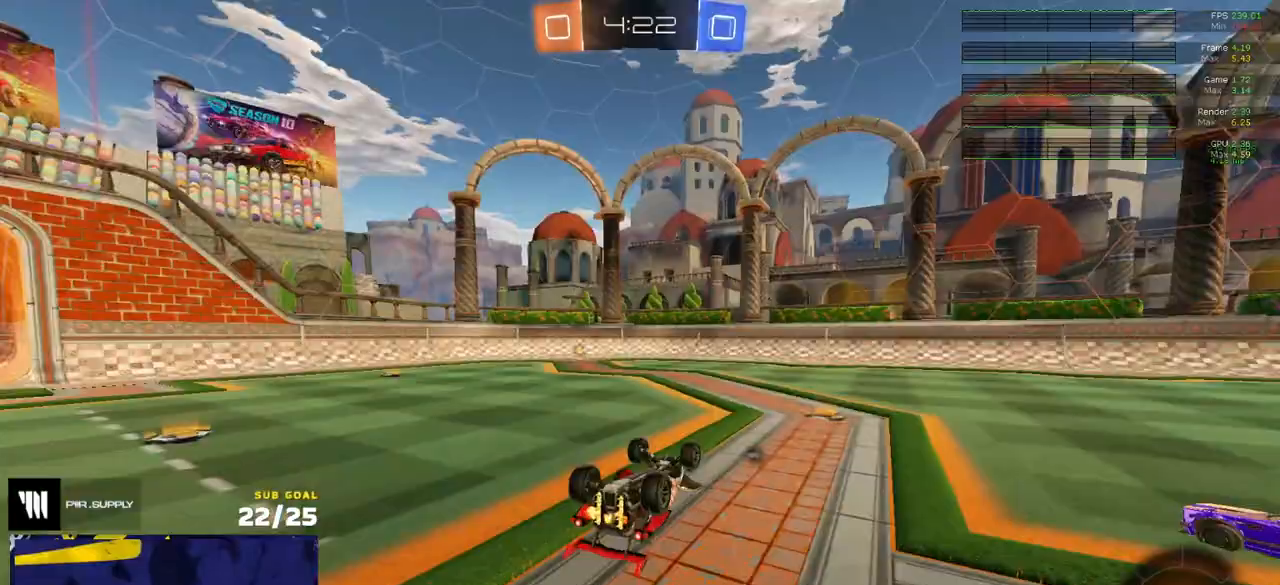
{"buttons": ["R2"], "left_stick": "left", "right_stick": "center", "events": [[217, "R2", "down"], [217, "left_stick", "left"], [300, "Y", "down"], [367, "L1", "up"], [367, "Y", "up"]]}
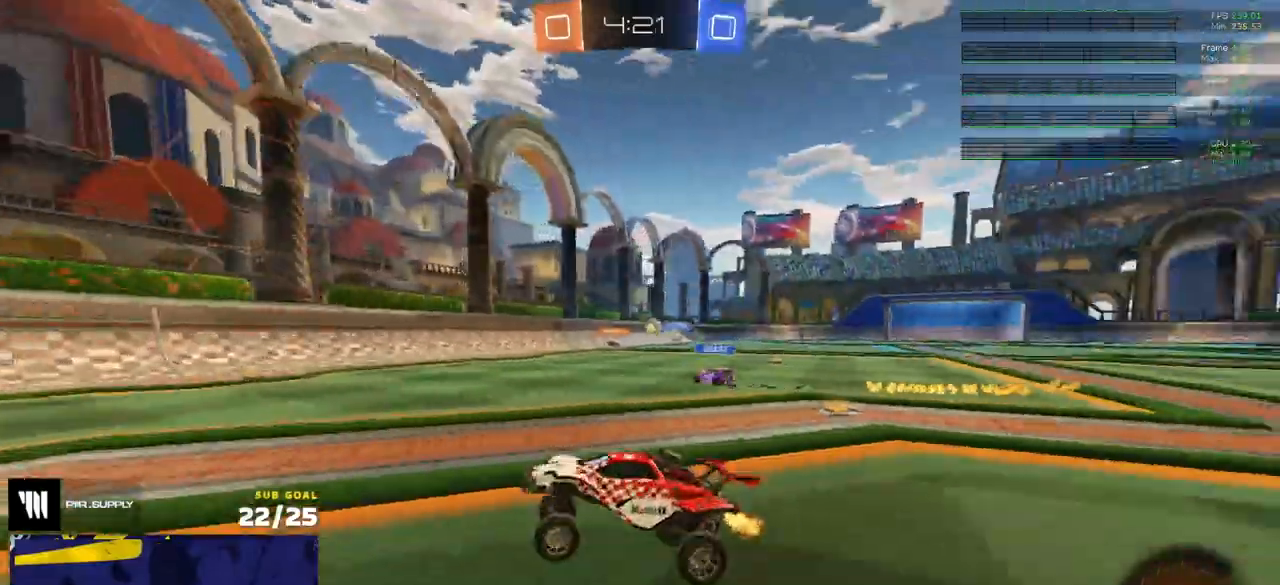
{"buttons": ["R2"], "left_stick": "center", "right_stick": "center", "events": [[200, "left_stick", "center"]]}
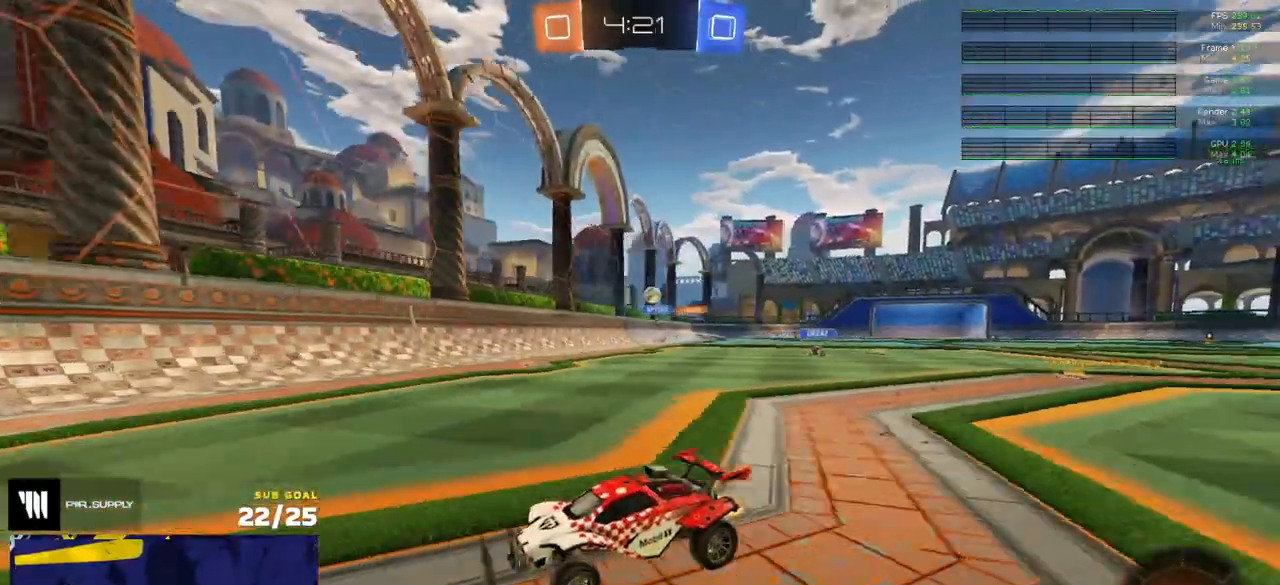
{"buttons": ["R2"], "left_stick": "right", "right_stick": "center", "events": [[50, "X", "down"], [183, "X", "up"], [217, "left_stick", "right"], [283, "R2", "up"], [350, "L2", "down"], [417, "R2", "down"], [450, "L2", "up"]]}
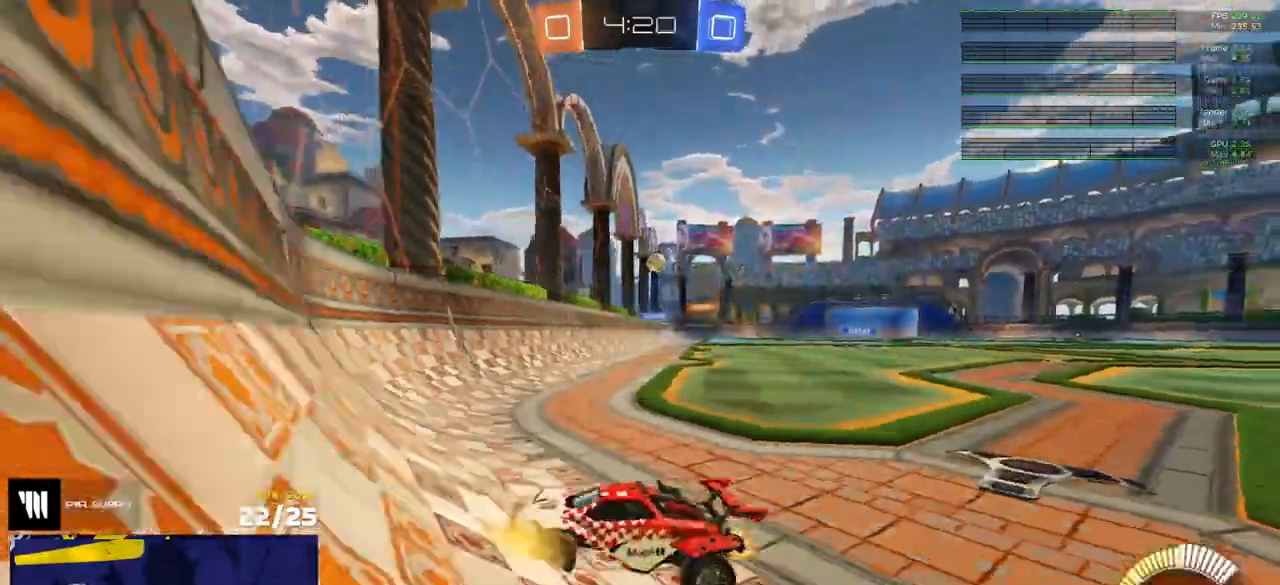
{"buttons": ["L3"], "left_stick": "down-left", "right_stick": "center", "events": [[150, "L2", "down"], [150, "R2", "up"], [267, "A", "down"], [283, "left_stick", "down"], [350, "L3", "down"], [450, "left_stick", "down-left"], [483, "L2", "up"], [500, "A", "up"]]}
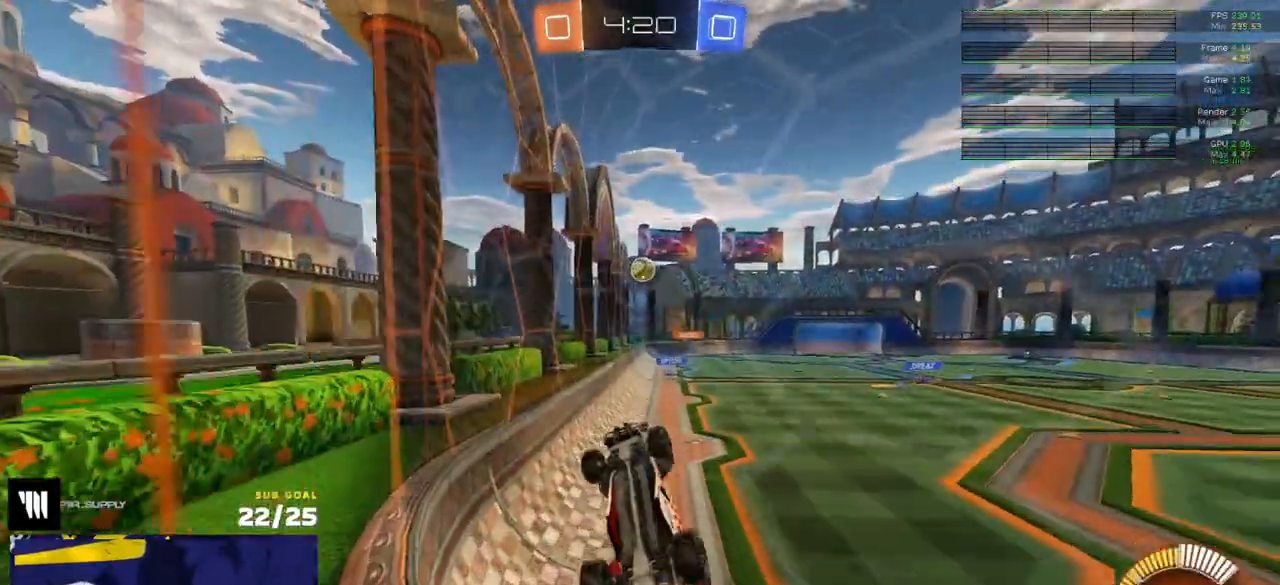
{"buttons": ["R1", "L3"], "left_stick": "down-right", "right_stick": "center", "events": [[33, "left_stick", "left"], [67, "R1", "down"], [183, "left_stick", "up"], [250, "left_stick", "right"], [467, "left_stick", "down-right"]]}
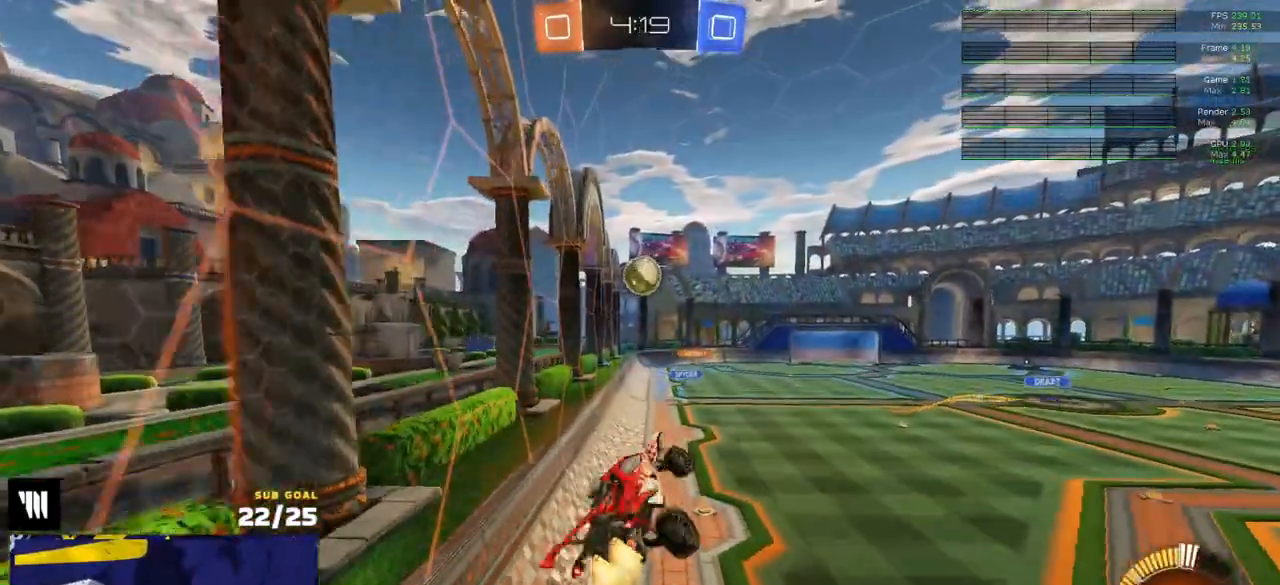
{"buttons": ["A", "L1", "R1", "L3"], "left_stick": "up-left", "right_stick": "center", "events": [[67, "L3", "up"], [67, "left_stick", "up-right"], [167, "left_stick", "left"], [200, "L3", "down"], [267, "left_stick", "center"], [283, "L3", "up"], [350, "left_stick", "left"], [400, "L1", "down"], [417, "left_stick", "up-left"], [483, "L3", "down"], [500, "A", "down"]]}